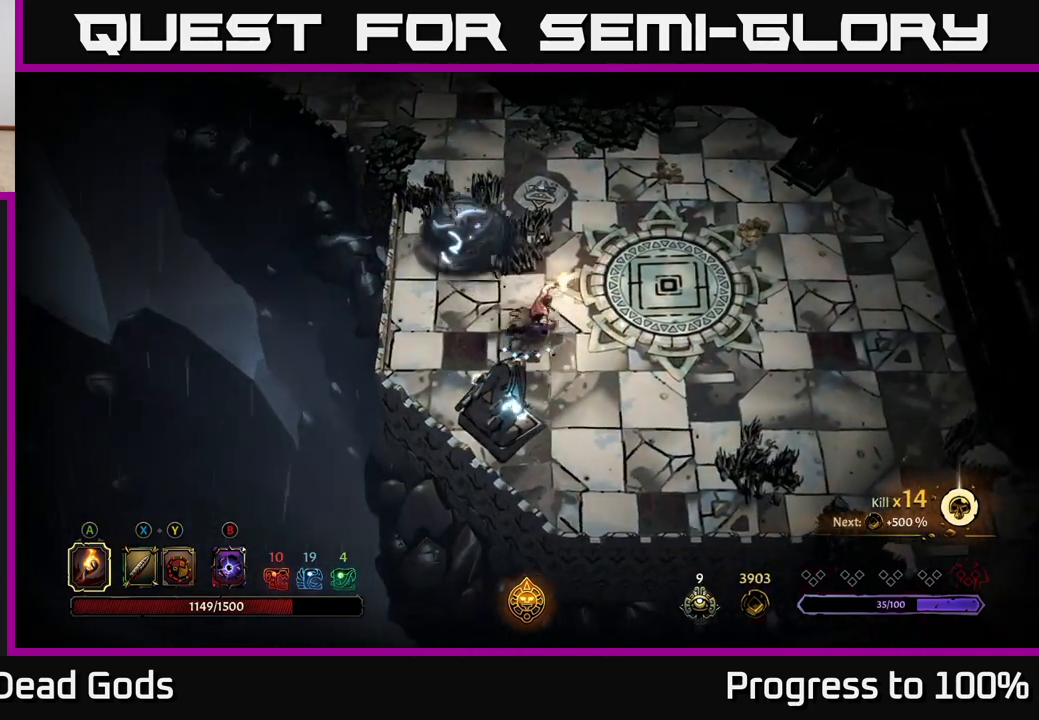
Gameplay with a controller (Xbox layout); each line is a JSON object with the inputs held at the frame after it. "events" lists button and stick changes between this image and that frame as [ms after this image, input, new state], when the widget could be followed in between.
{"buttons": [], "left_stick": "up-right", "right_stick": "center", "events": [[150, "left_stick", "up-right"]]}
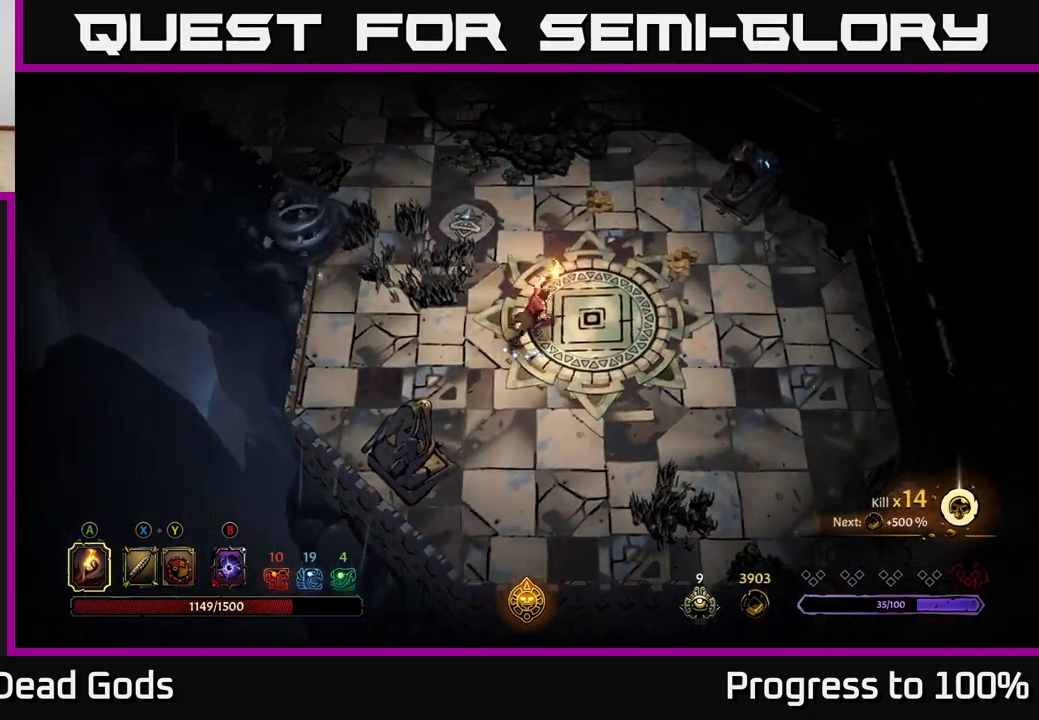
{"buttons": [], "left_stick": "up-right", "right_stick": "center", "events": []}
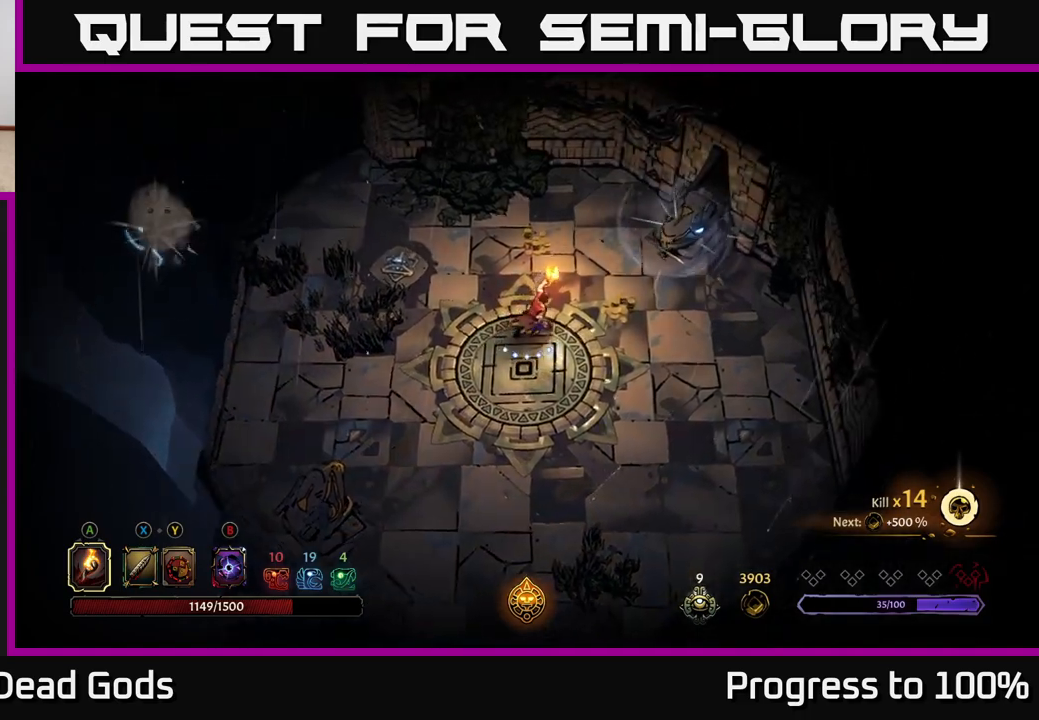
{"buttons": [], "left_stick": "up-left", "right_stick": "center", "events": [[333, "left_stick", "up-left"]]}
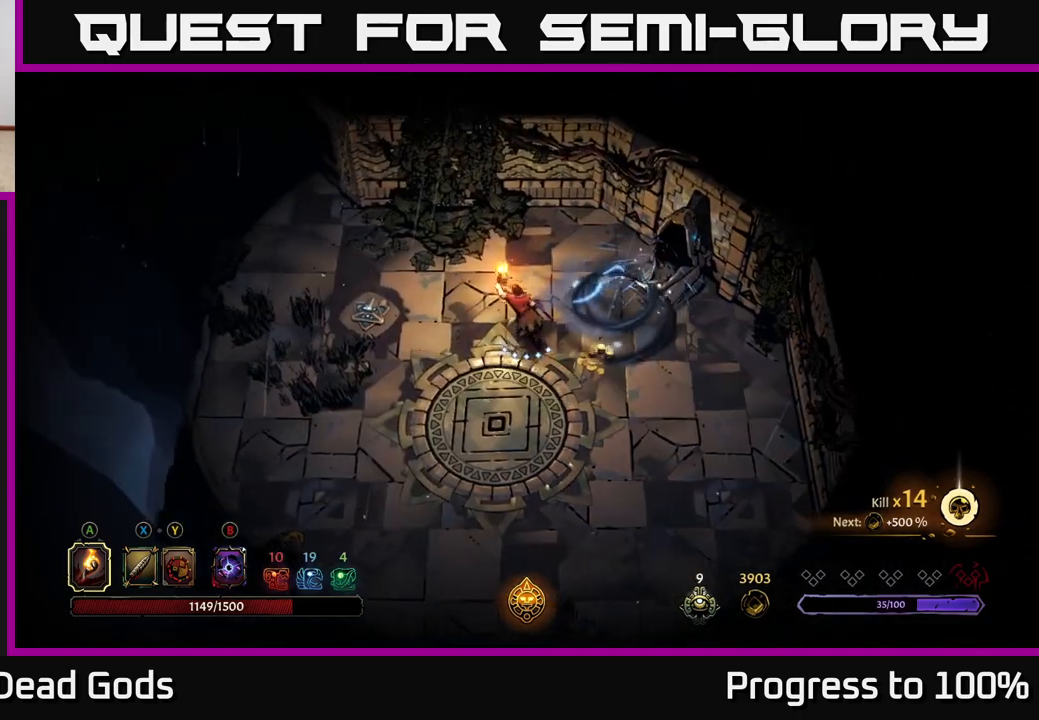
{"buttons": [], "left_stick": "down-right", "right_stick": "center", "events": [[200, "left_stick", "up"], [383, "left_stick", "right"], [483, "left_stick", "down-right"]]}
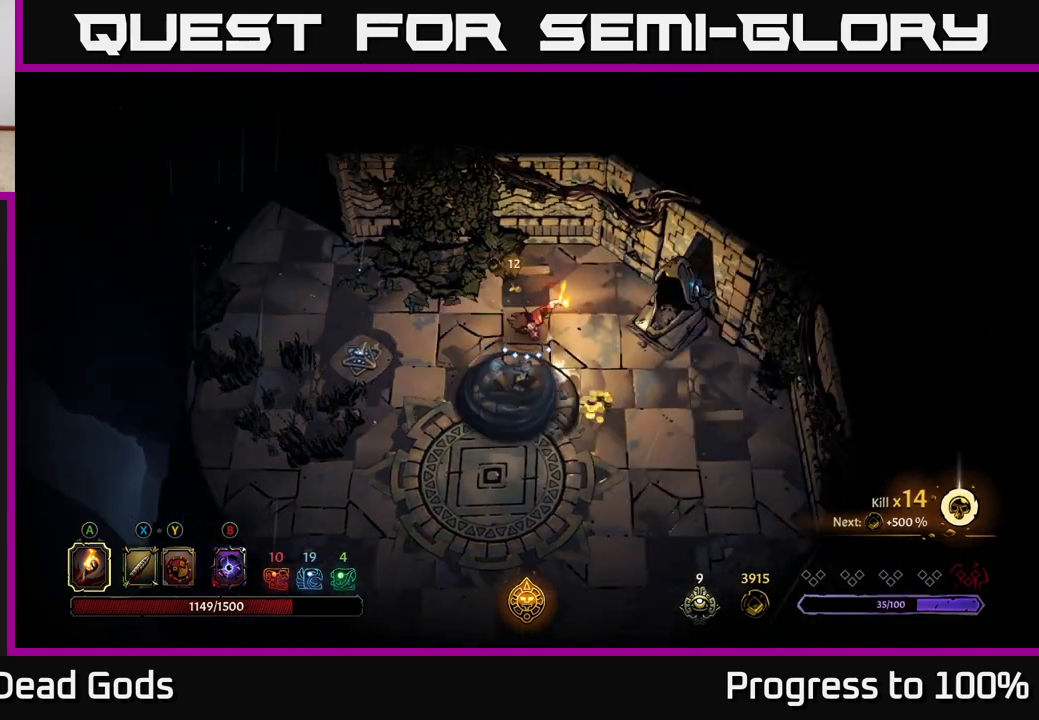
{"buttons": [], "left_stick": "up-left", "right_stick": "center", "events": [[417, "left_stick", "down-left"], [500, "left_stick", "up-left"]]}
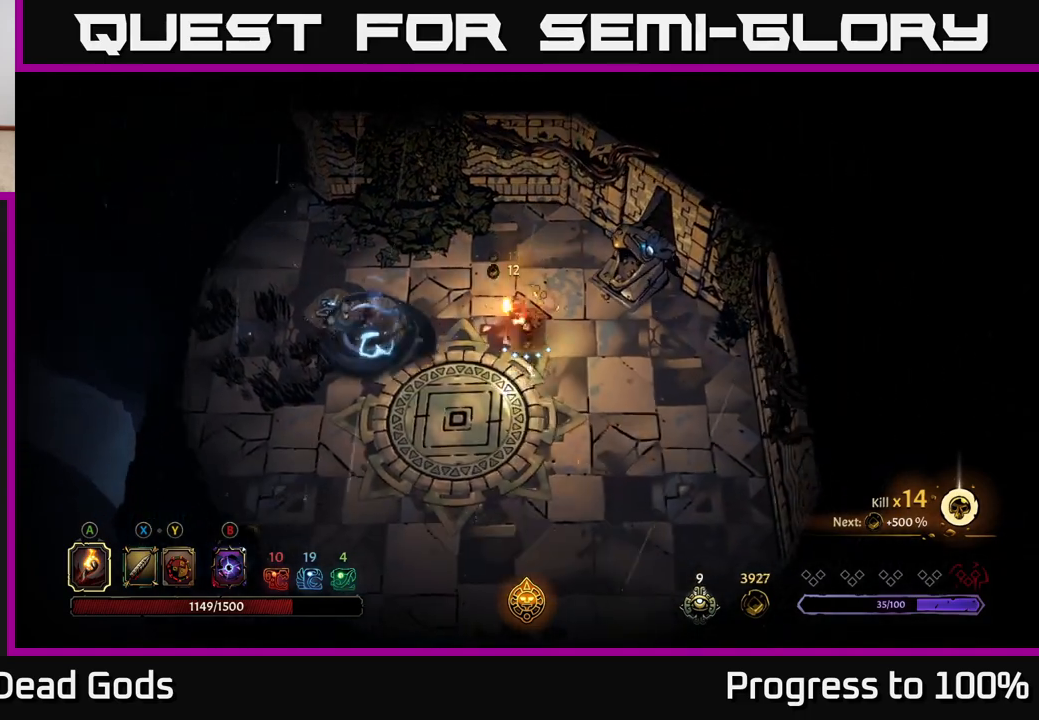
{"buttons": [], "left_stick": "up-left", "right_stick": "center", "events": []}
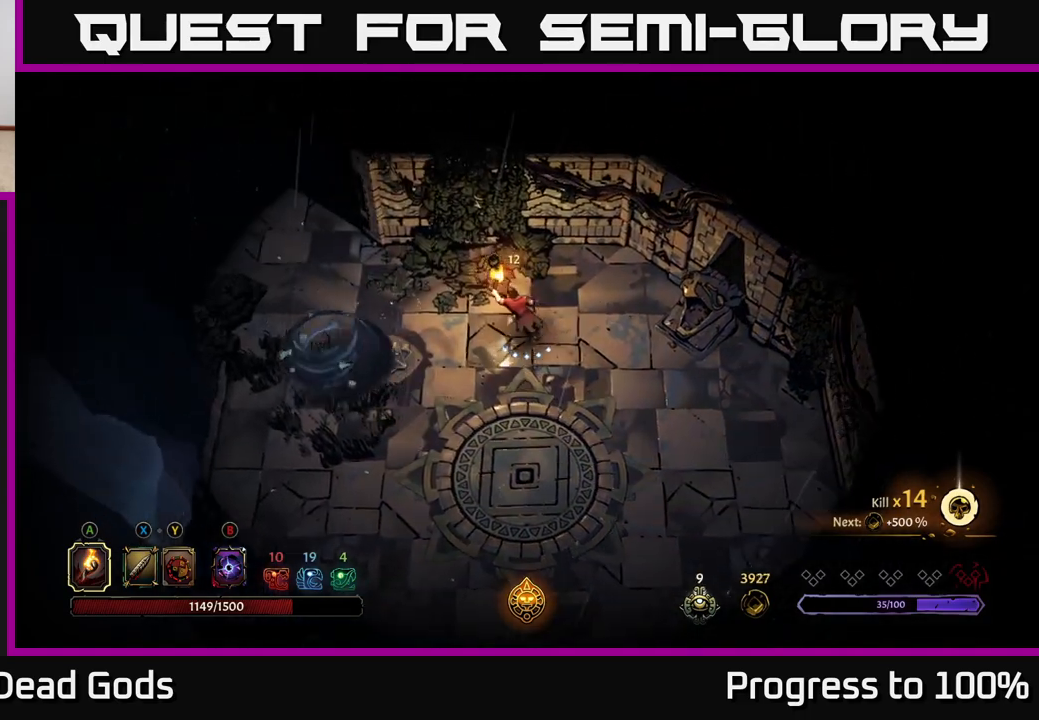
{"buttons": [], "left_stick": "up-left", "right_stick": "center", "events": []}
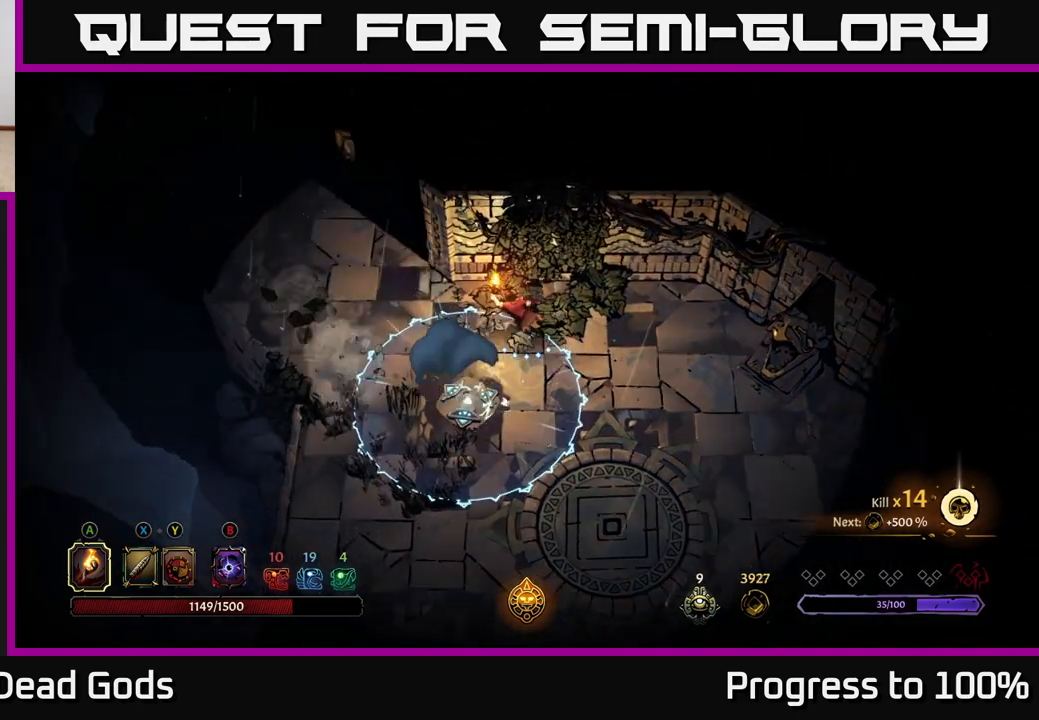
{"buttons": [], "left_stick": "up-left", "right_stick": "center", "events": []}
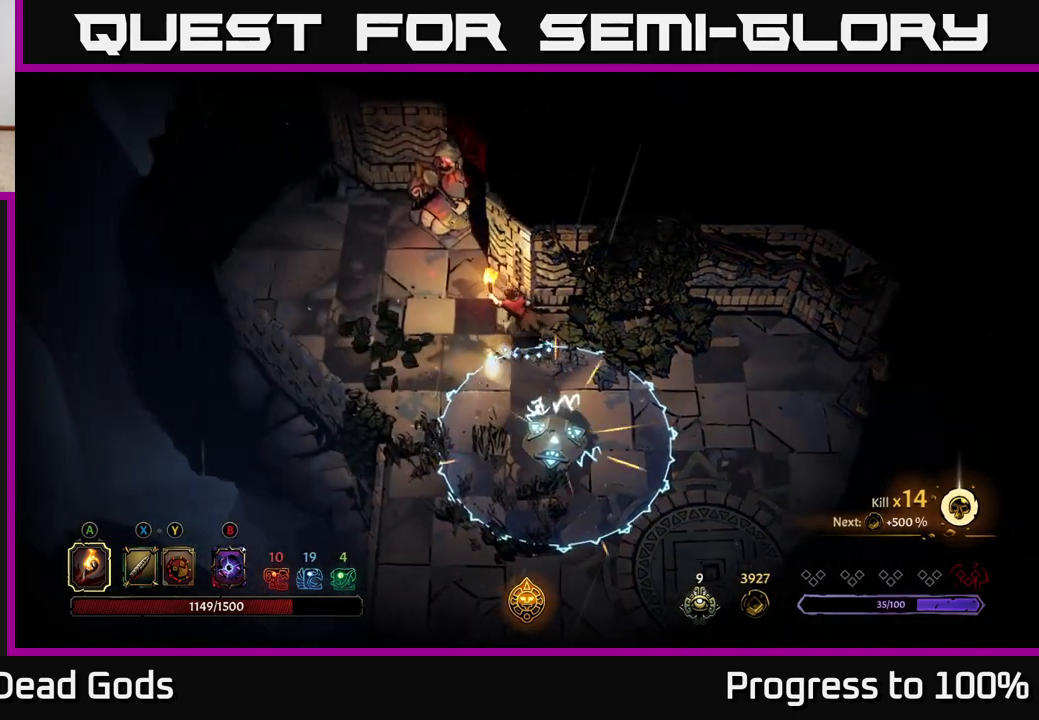
{"buttons": [], "left_stick": "up-left", "right_stick": "center", "events": [[50, "R2", "down"], [250, "R2", "up"]]}
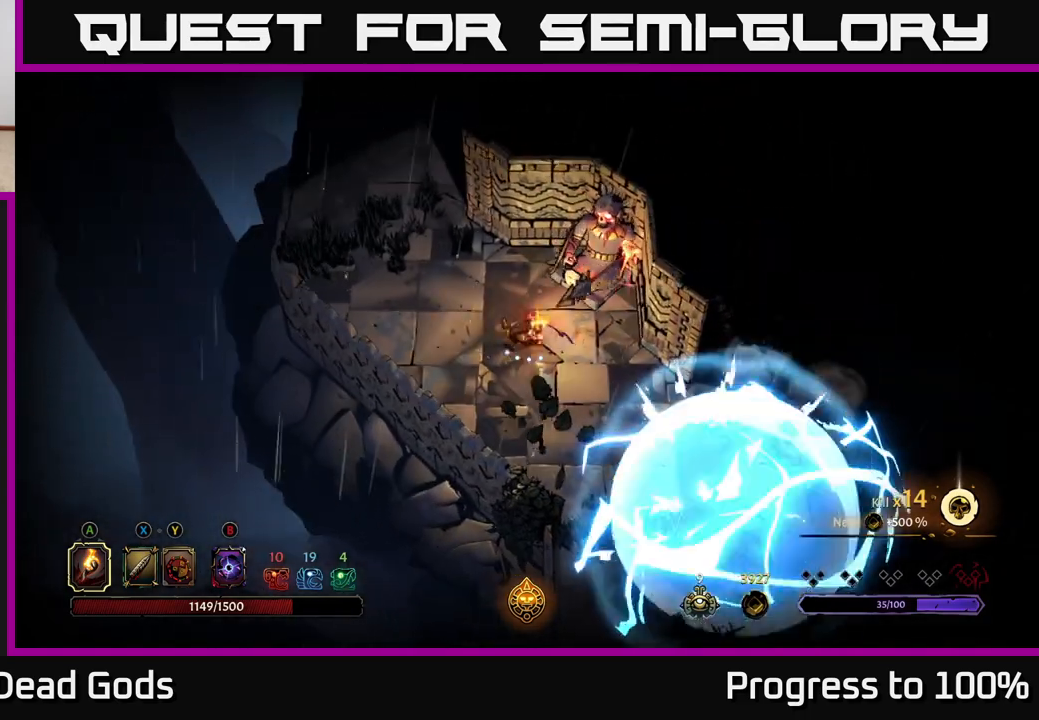
{"buttons": [], "left_stick": "up", "right_stick": "center", "events": [[167, "R2", "down"], [333, "left_stick", "up"], [450, "R2", "up"]]}
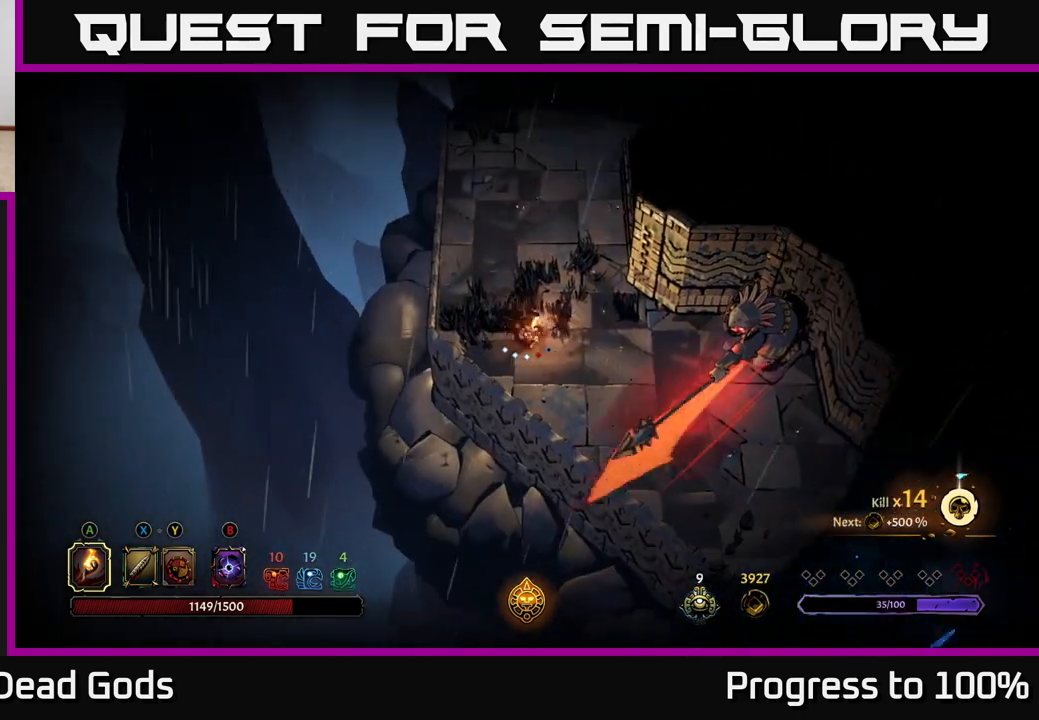
{"buttons": [], "left_stick": "up-right", "right_stick": "center", "events": [[17, "left_stick", "center"], [183, "left_stick", "up"], [450, "left_stick", "up-right"]]}
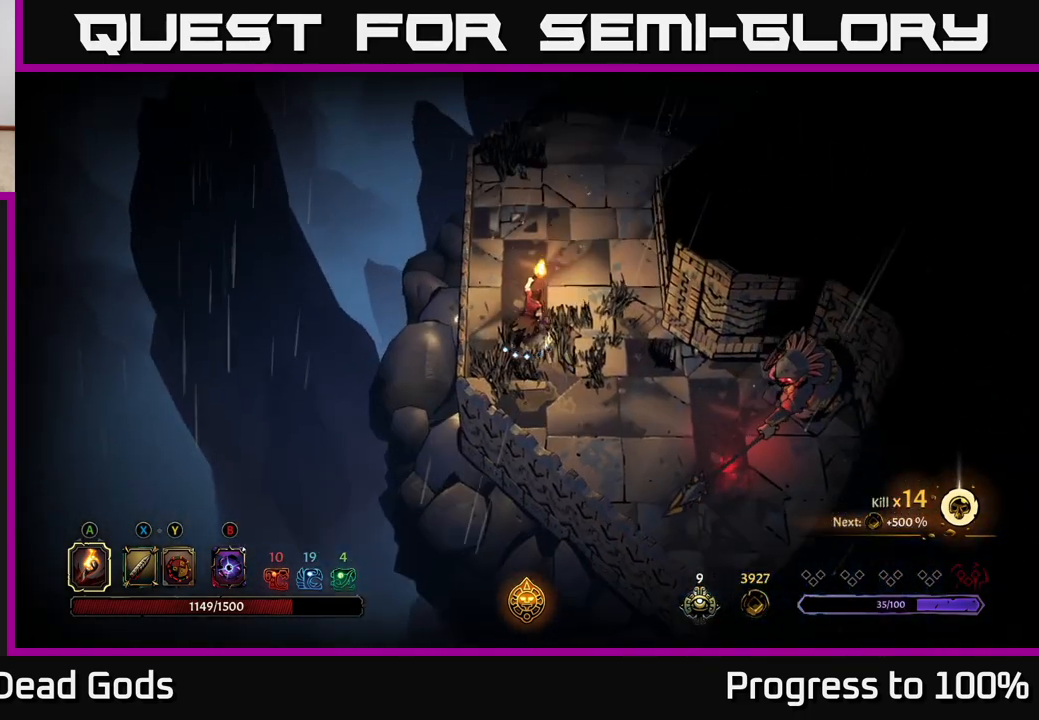
{"buttons": [], "left_stick": "up-right", "right_stick": "center", "events": []}
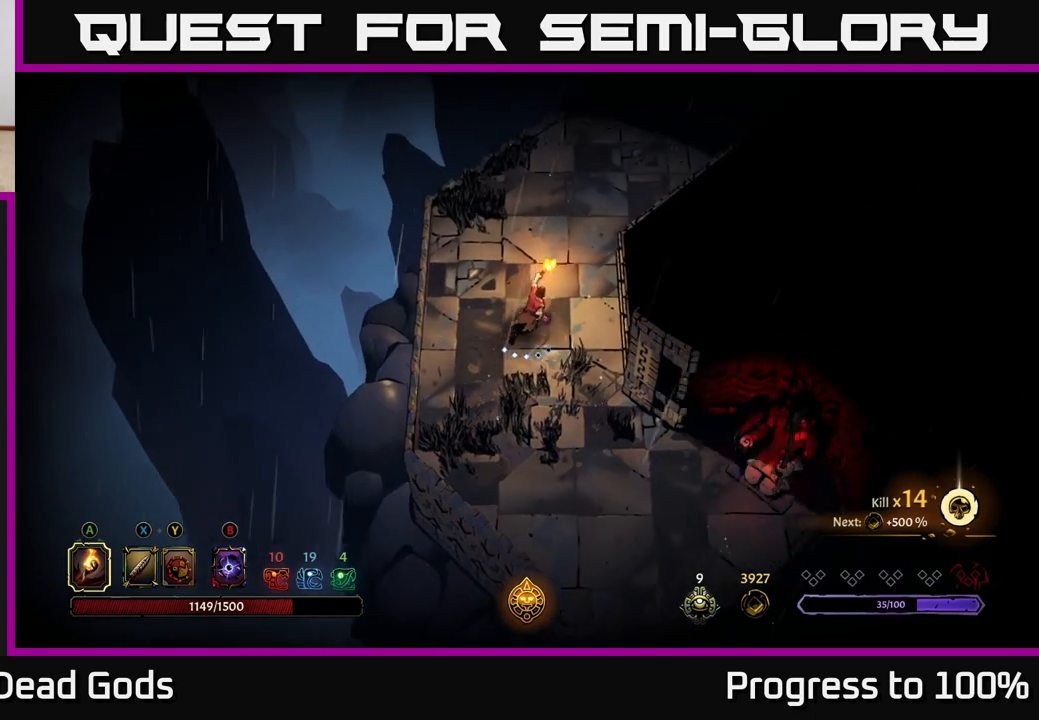
{"buttons": [], "left_stick": "up-right", "right_stick": "center", "events": []}
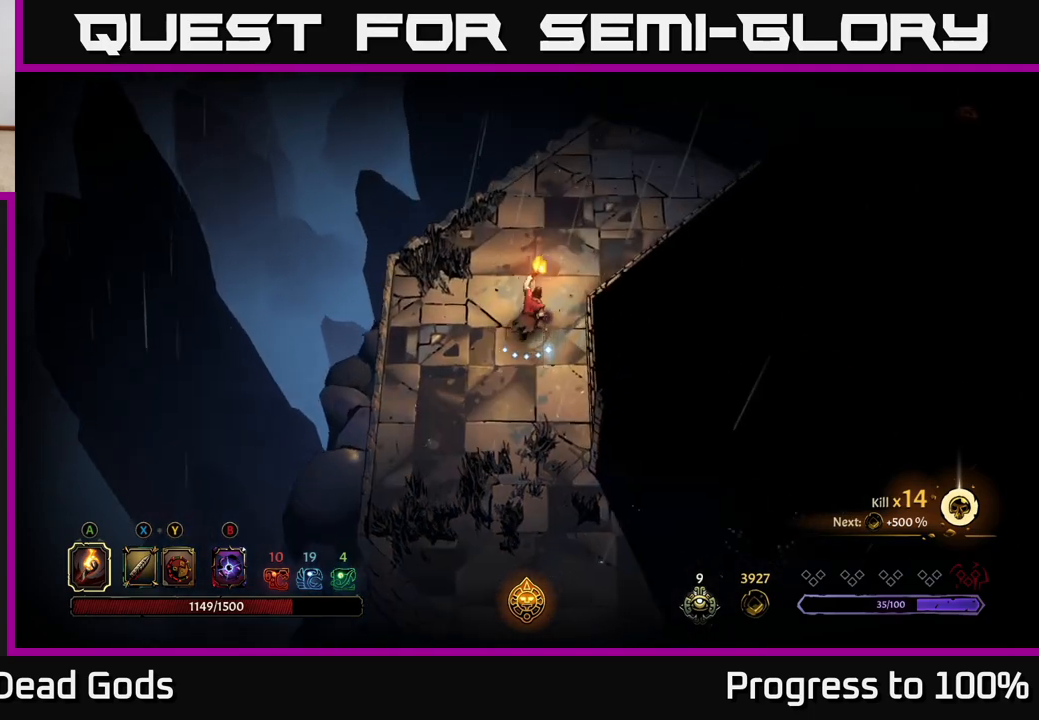
{"buttons": [], "left_stick": "up-right", "right_stick": "center", "events": []}
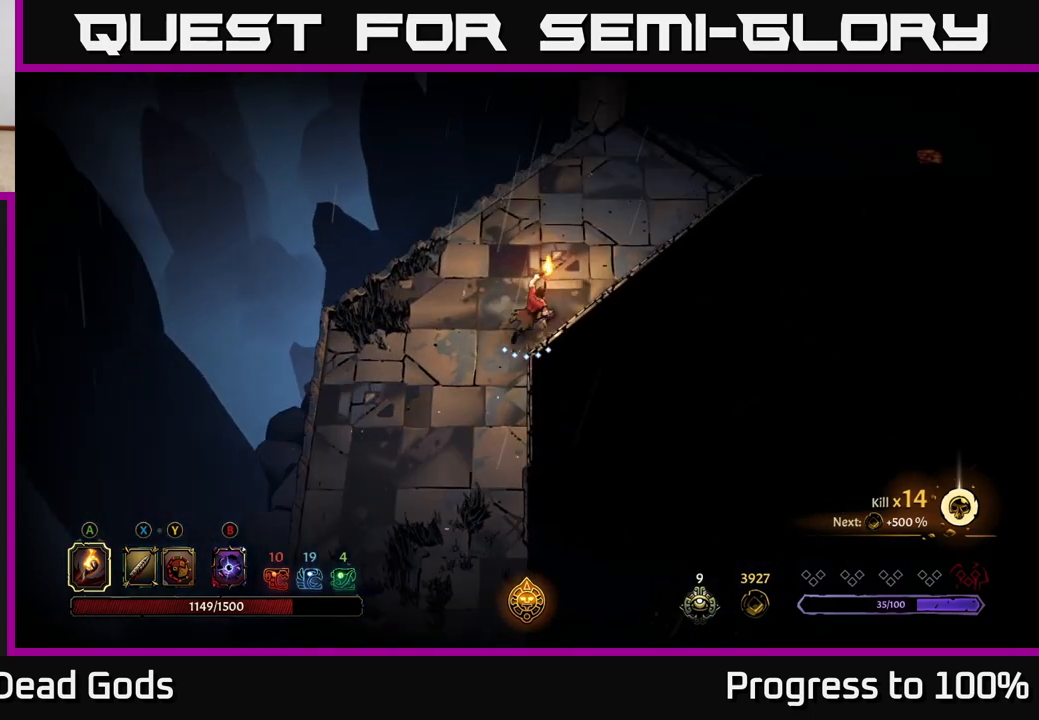
{"buttons": [], "left_stick": "up-right", "right_stick": "center", "events": []}
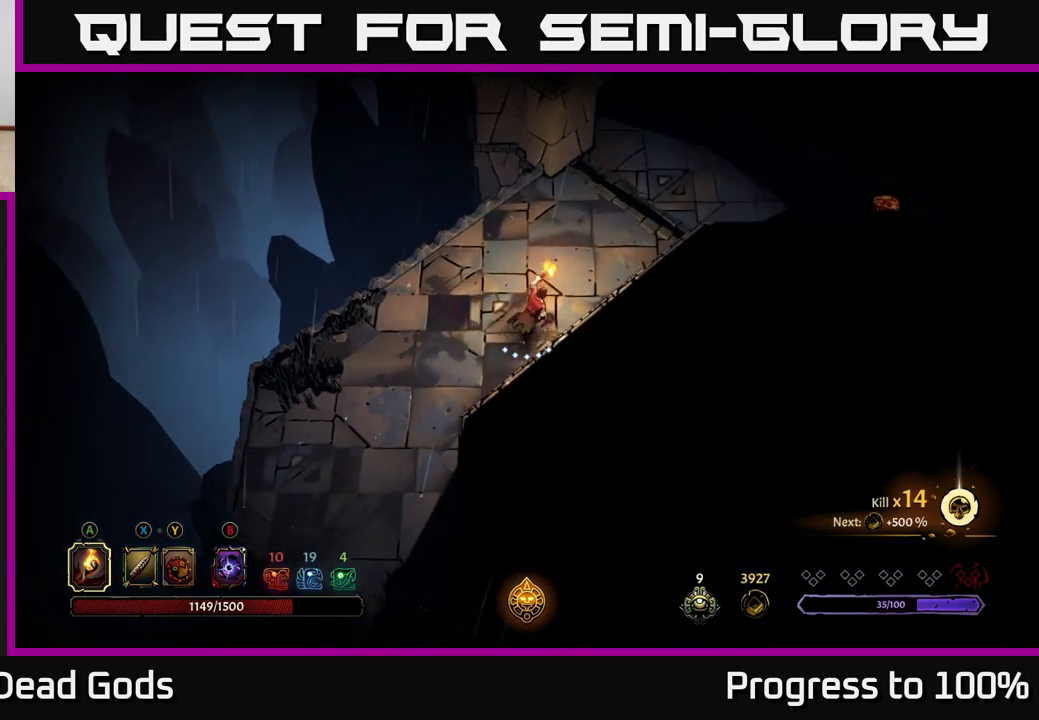
{"buttons": [], "left_stick": "up-right", "right_stick": "center", "events": []}
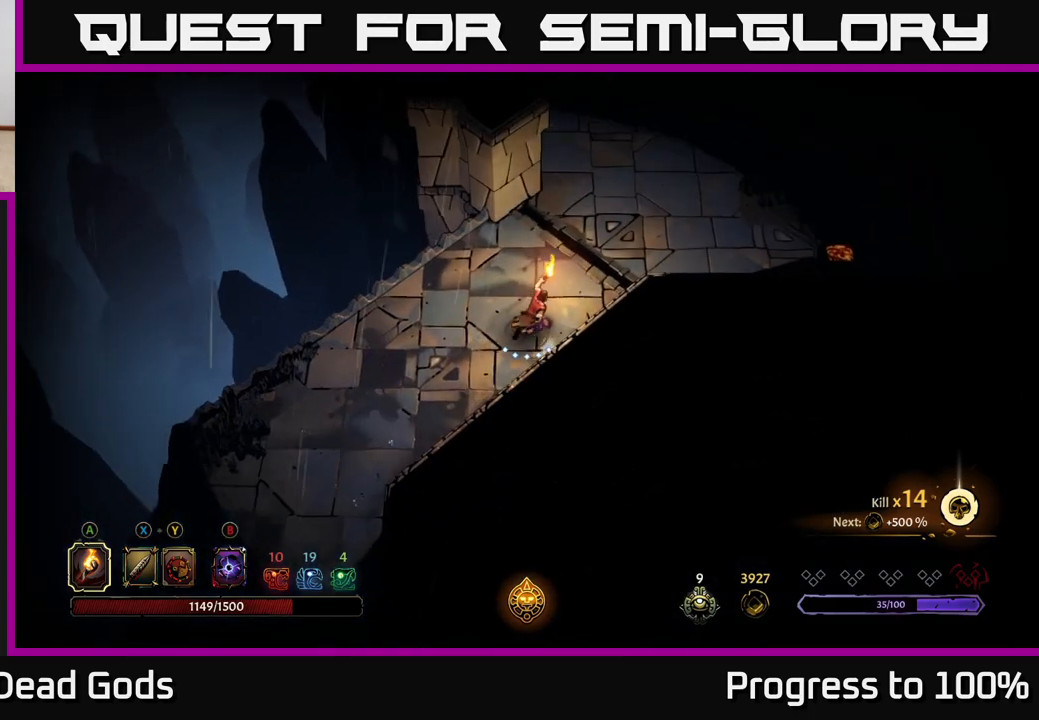
{"buttons": [], "left_stick": "up-right", "right_stick": "center", "events": []}
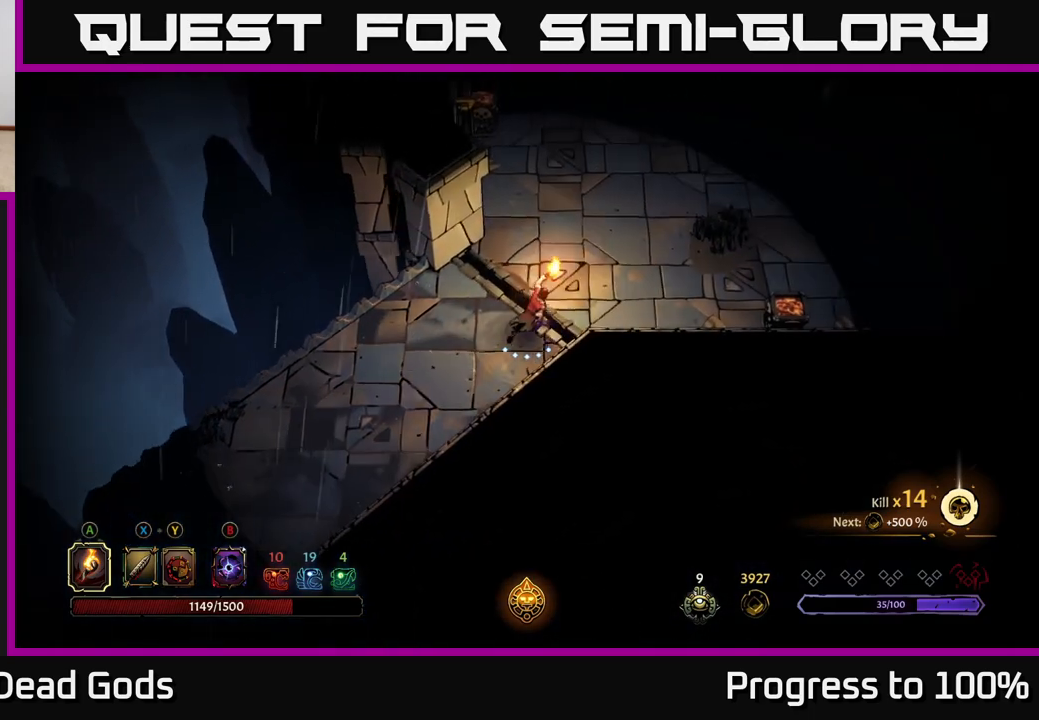
{"buttons": [], "left_stick": "up-right", "right_stick": "center", "events": []}
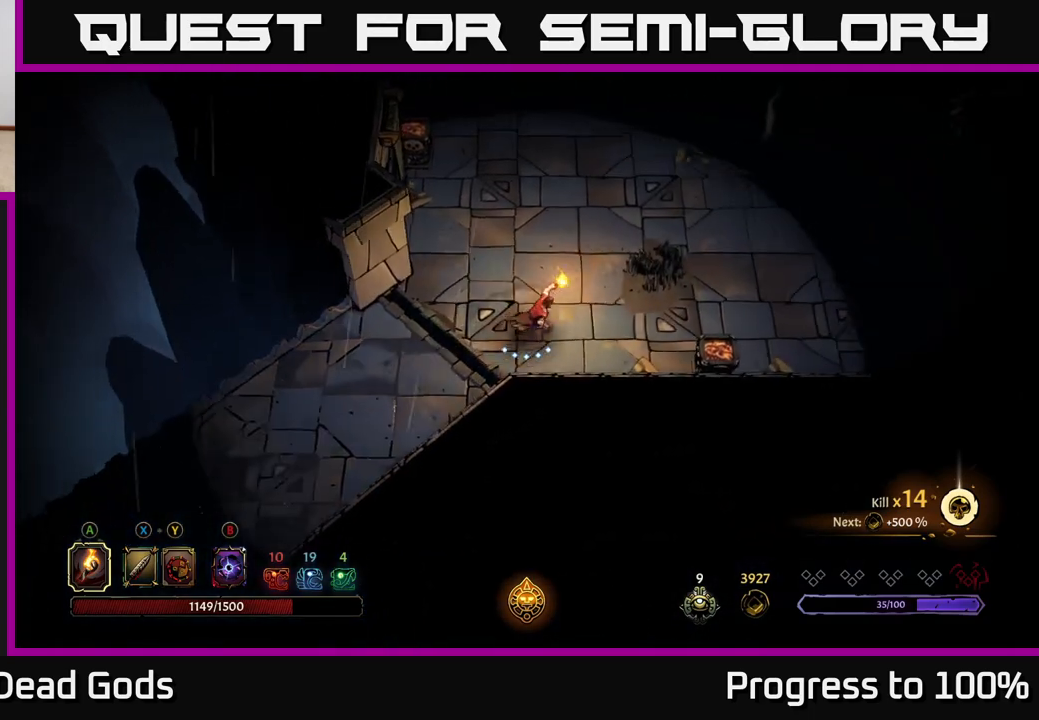
{"buttons": [], "left_stick": "up-right", "right_stick": "center", "events": []}
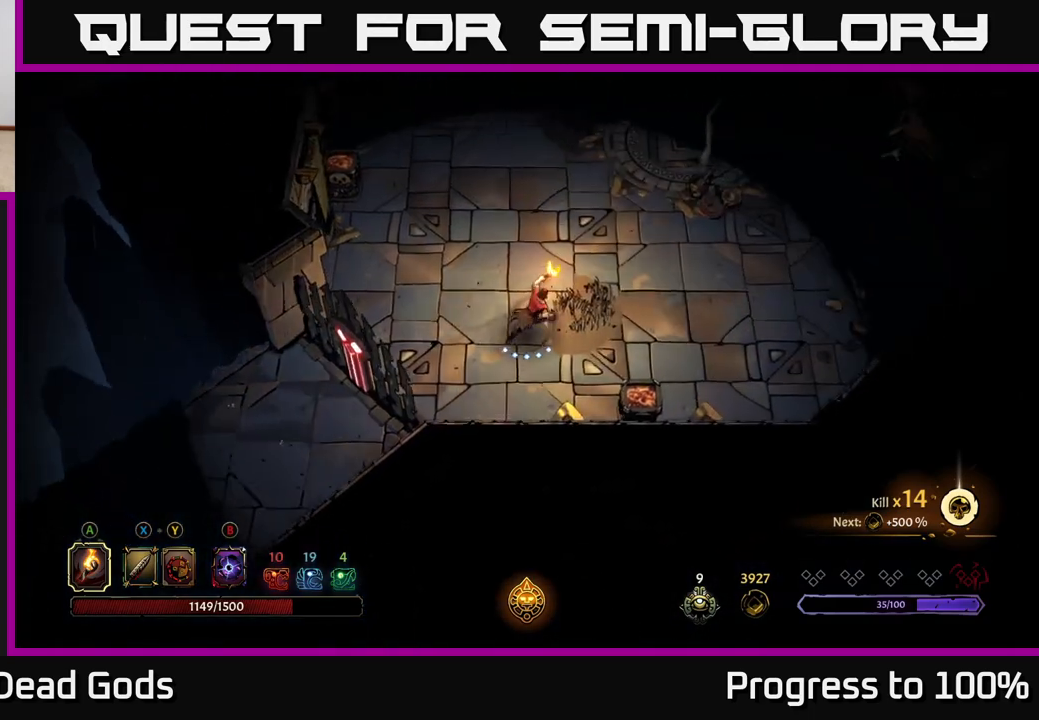
{"buttons": [], "left_stick": "right", "right_stick": "center", "events": [[133, "left_stick", "right"]]}
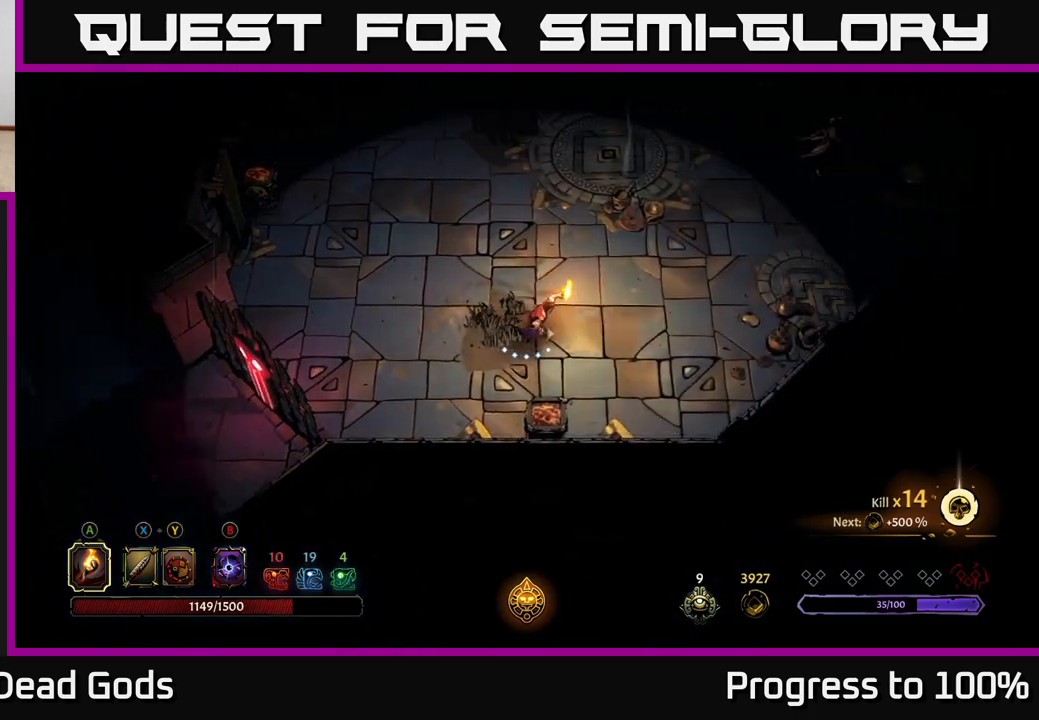
{"buttons": ["B"], "left_stick": "up-right", "right_stick": "center", "events": [[433, "left_stick", "up-right"], [483, "B", "down"]]}
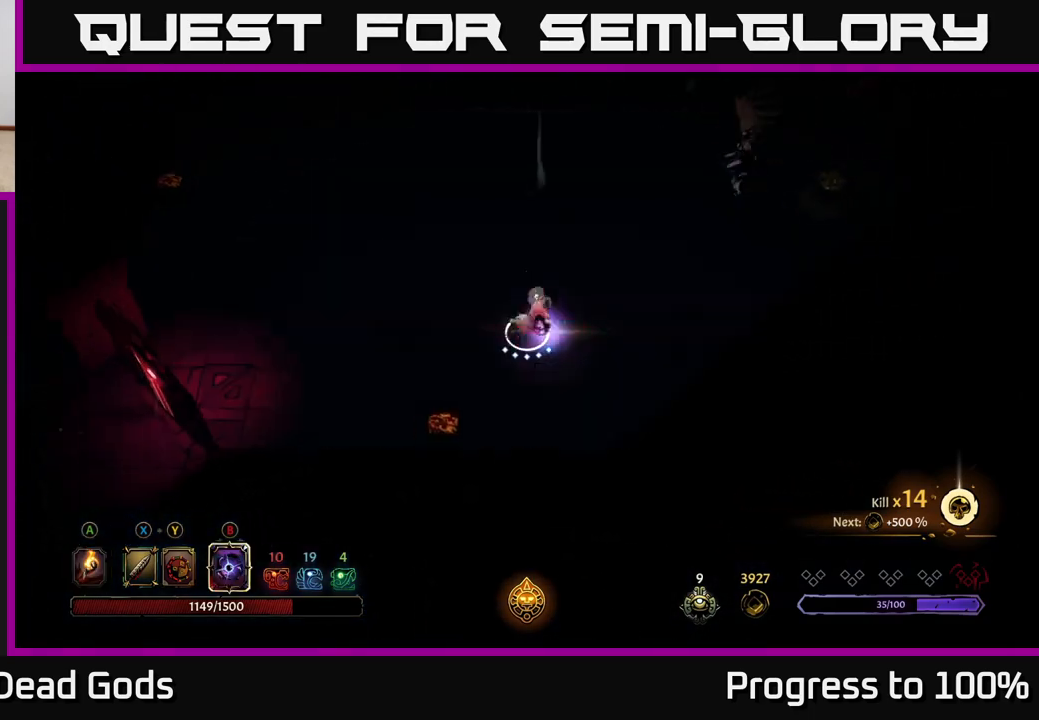
{"buttons": [], "left_stick": "up-right", "right_stick": "center", "events": [[50, "B", "up"], [117, "B", "down"], [183, "B", "up"]]}
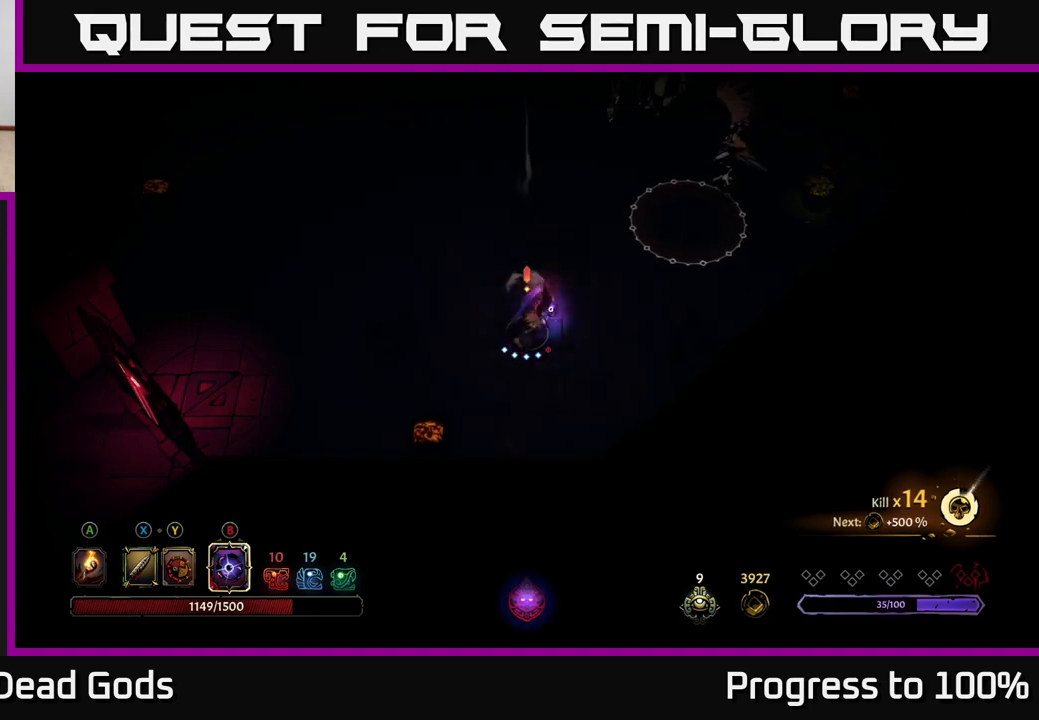
{"buttons": [], "left_stick": "up-right", "right_stick": "center", "events": [[133, "B", "down"], [233, "B", "up"]]}
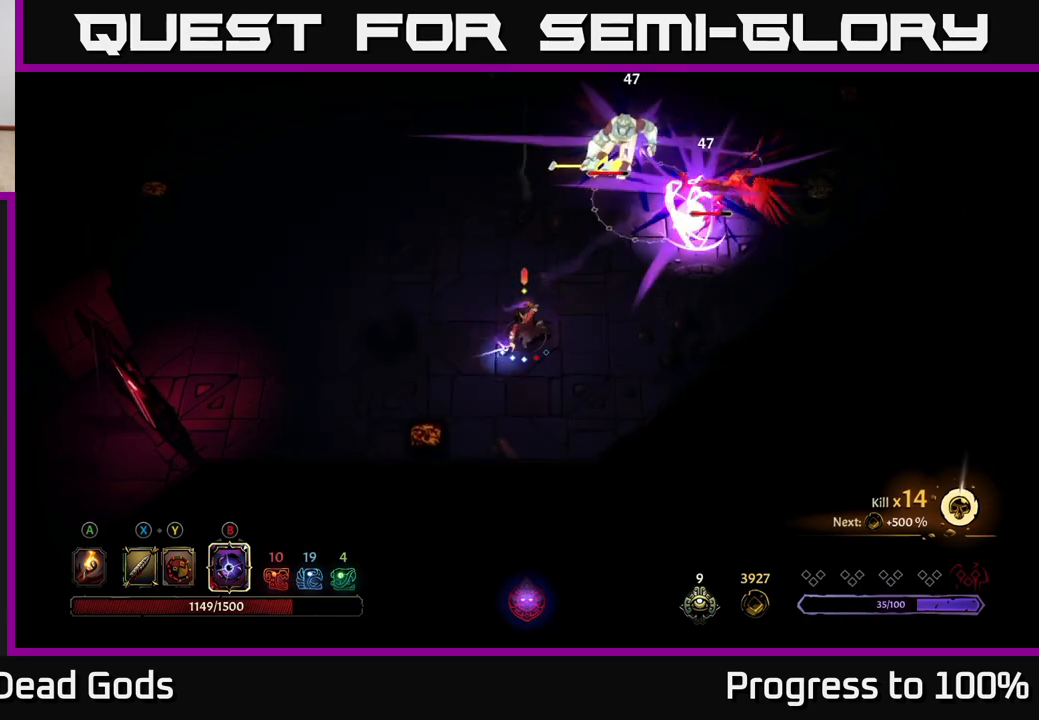
{"buttons": [], "left_stick": "center", "right_stick": "center", "events": [[467, "left_stick", "center"]]}
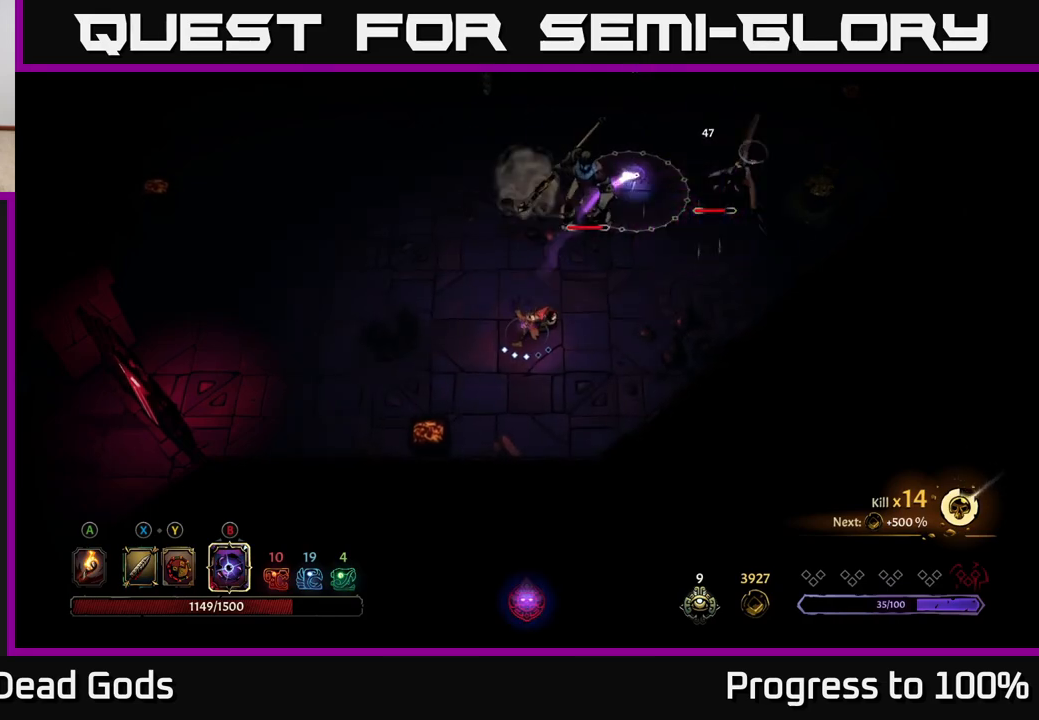
{"buttons": ["Y"], "left_stick": "up-right", "right_stick": "center", "events": [[167, "Y", "down"], [233, "Y", "up"], [250, "left_stick", "up-right"], [367, "Y", "down"]]}
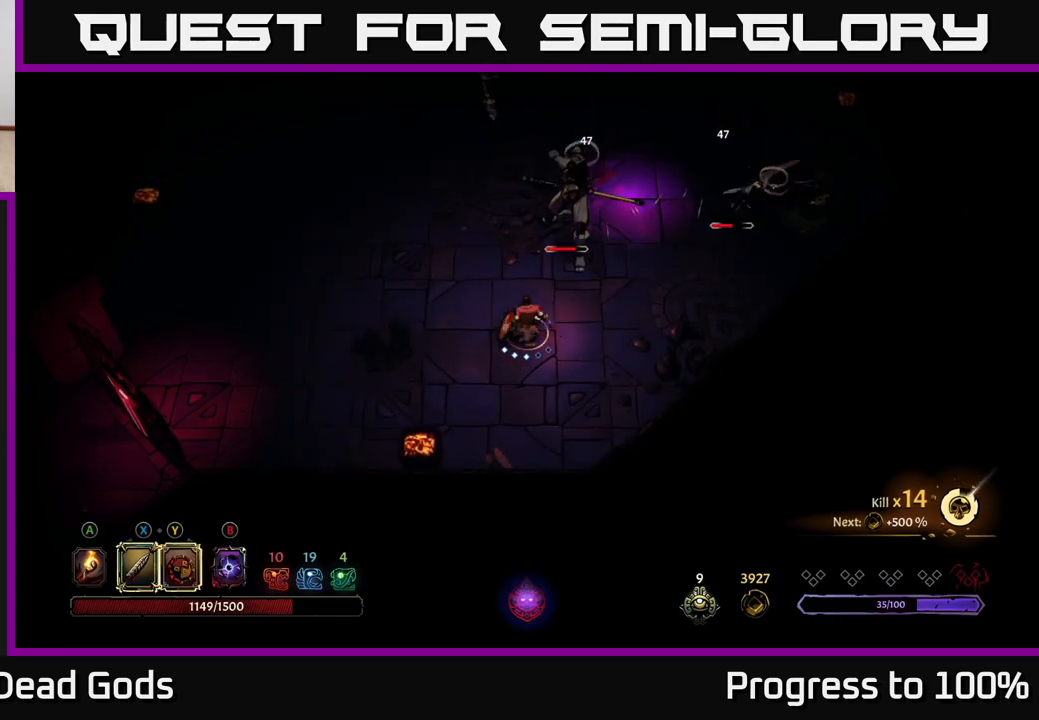
{"buttons": [], "left_stick": "right", "right_stick": "center", "events": [[250, "Y", "up"], [500, "left_stick", "right"]]}